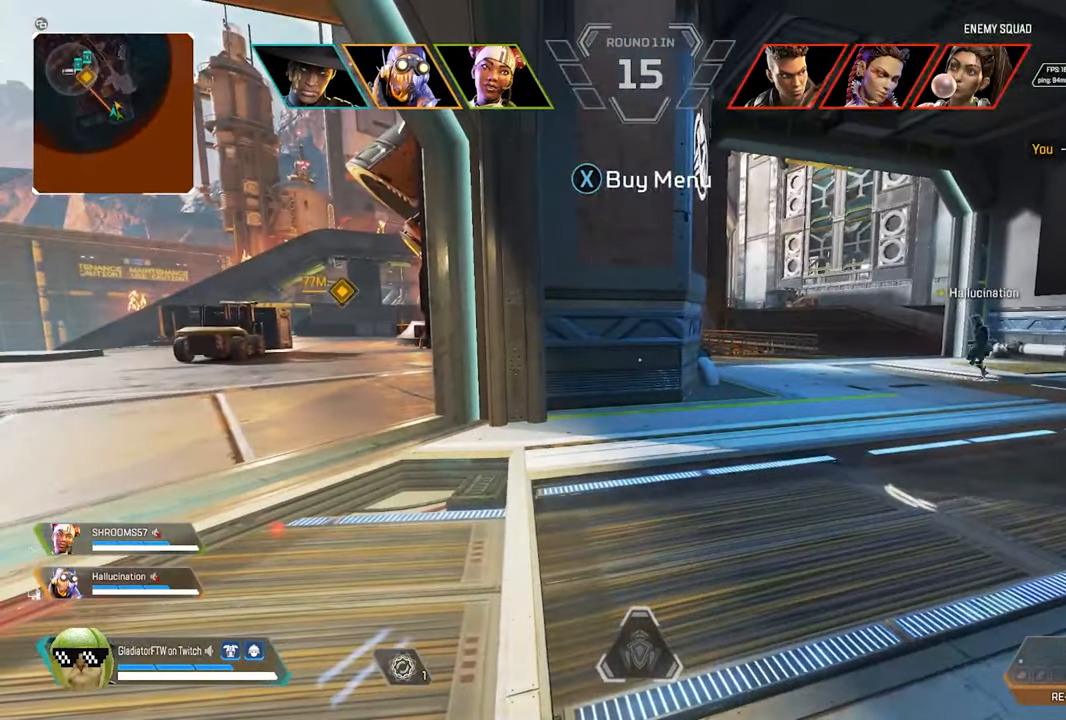
Gameplay with a controller (Xbox layout); each line is a JSON object with the inputs held at the frame after it (dt_ms = milliseconds from this image to that frame). "events" lists button and stick changes between this image and that frame as [ms after this image, input, new state], when the widget could be followed in between.
{"dt_ms": 500, "buttons": [], "left_stick": "center", "right_stick": "center", "events": [[200, "X", "down"], [284, "X", "up"]]}
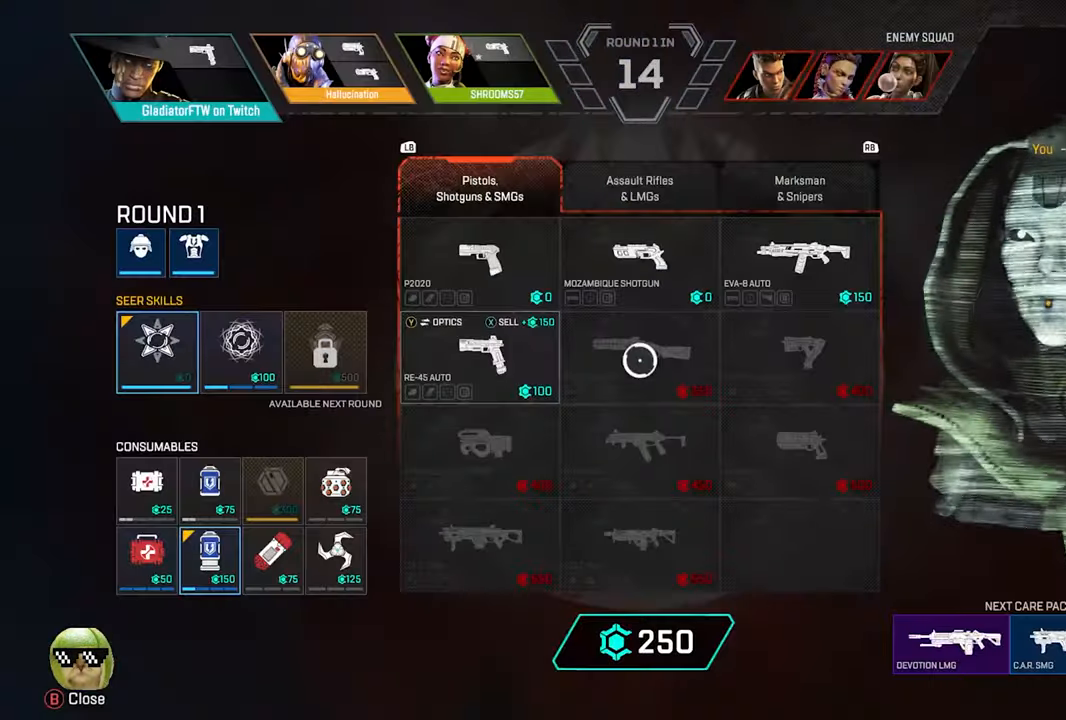
{"dt_ms": 500, "buttons": [], "left_stick": "center", "right_stick": "center", "events": [[84, "R1", "down"], [184, "R1", "up"]]}
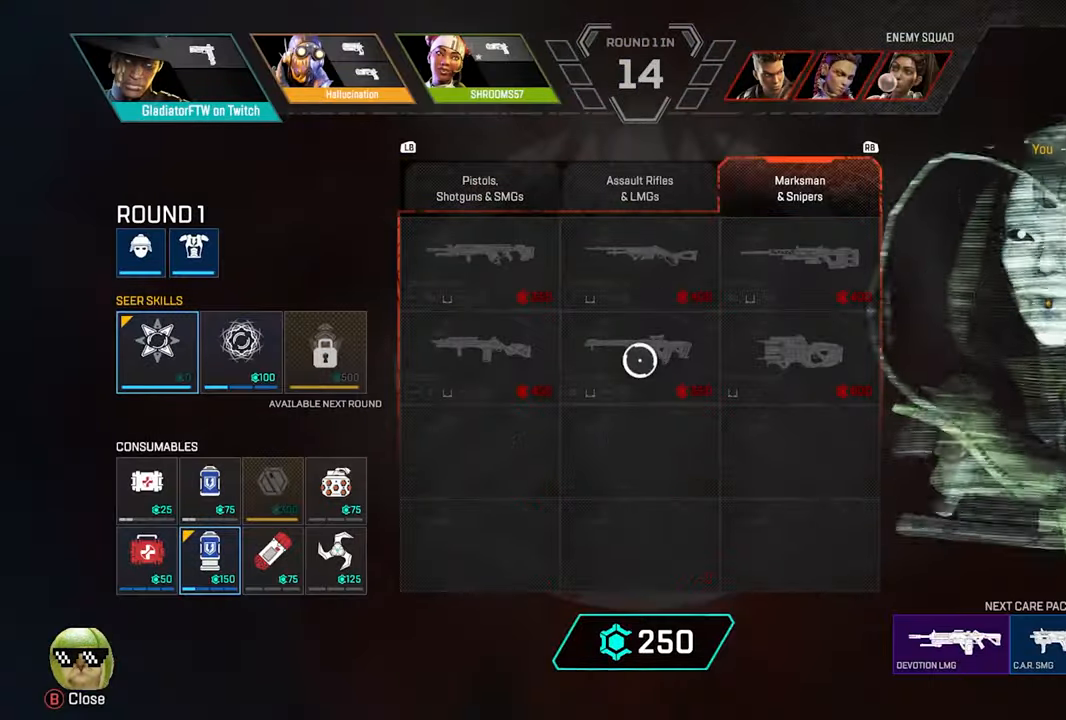
{"dt_ms": 500, "buttons": [], "left_stick": "center", "right_stick": "center", "events": [[367, "B", "down"], [467, "B", "up"]]}
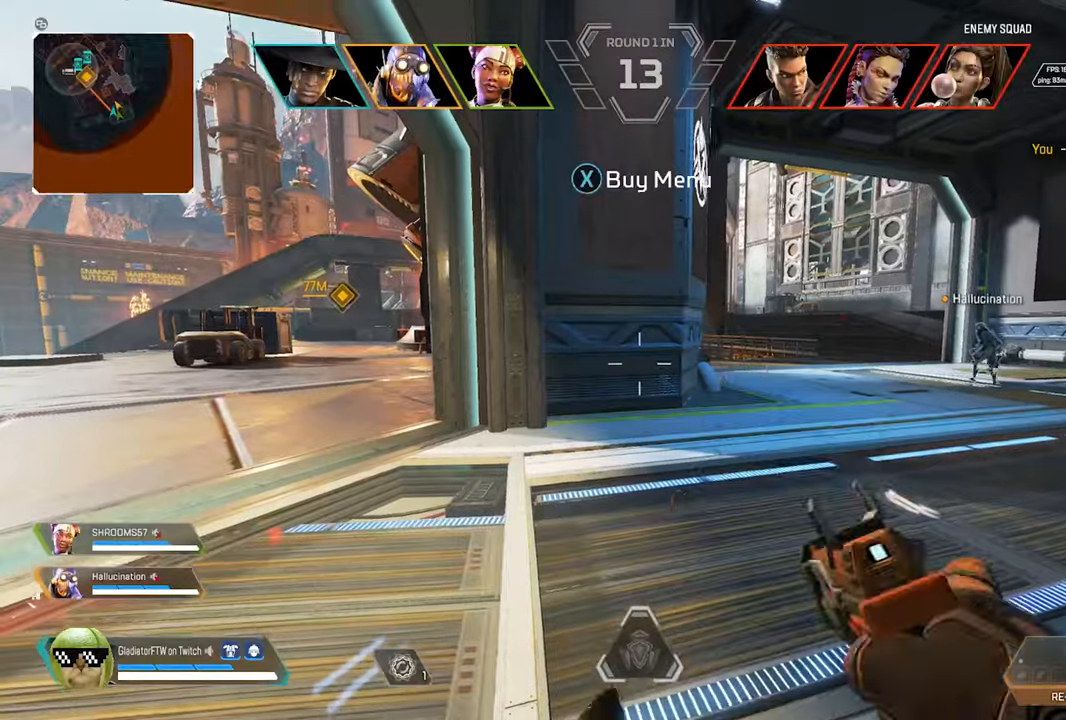
{"dt_ms": 500, "buttons": [], "left_stick": "up-left", "right_stick": "center", "events": [[400, "left_stick", "up-left"]]}
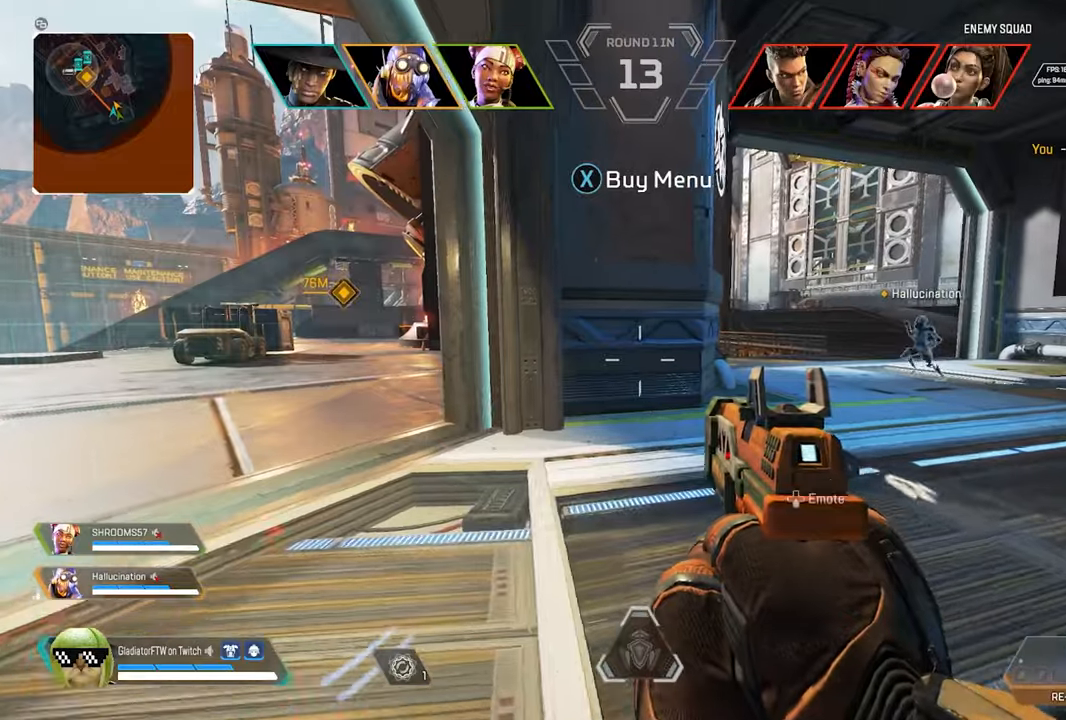
{"dt_ms": 500, "buttons": [], "left_stick": "center", "right_stick": "center", "events": [[166, "left_stick", "center"]]}
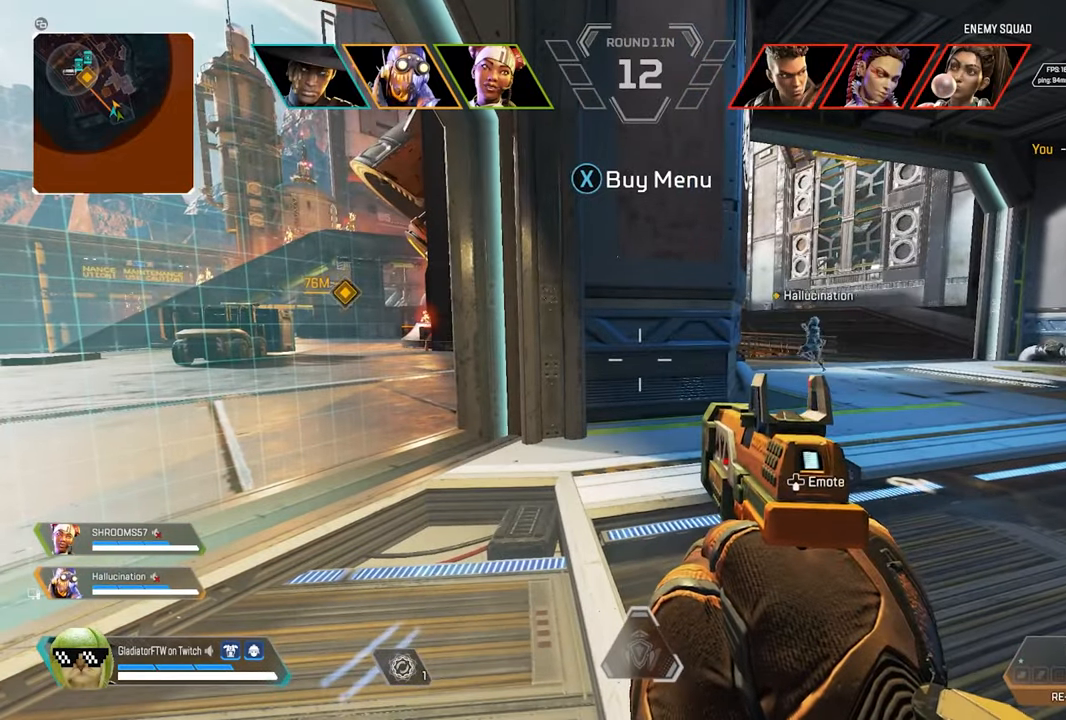
{"dt_ms": 500, "buttons": ["Y"], "left_stick": "center", "right_stick": "center", "events": [[333, "Y", "down"]]}
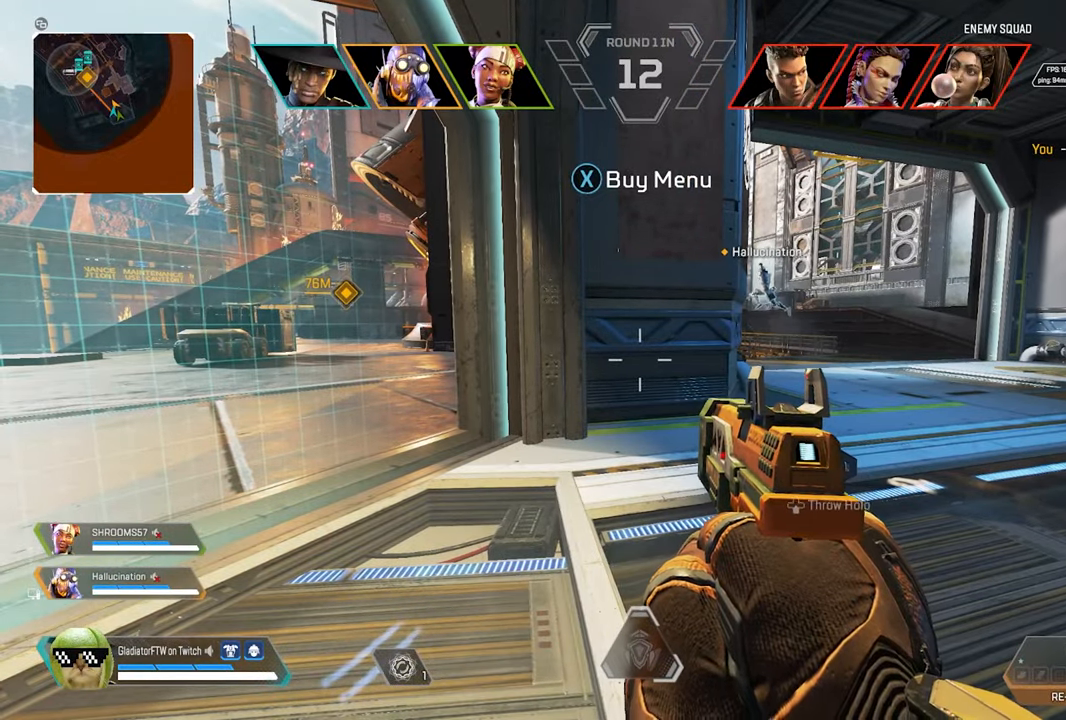
{"dt_ms": 500, "buttons": [], "left_stick": "up-left", "right_stick": "center", "events": [[250, "Y", "up"], [433, "left_stick", "up-left"]]}
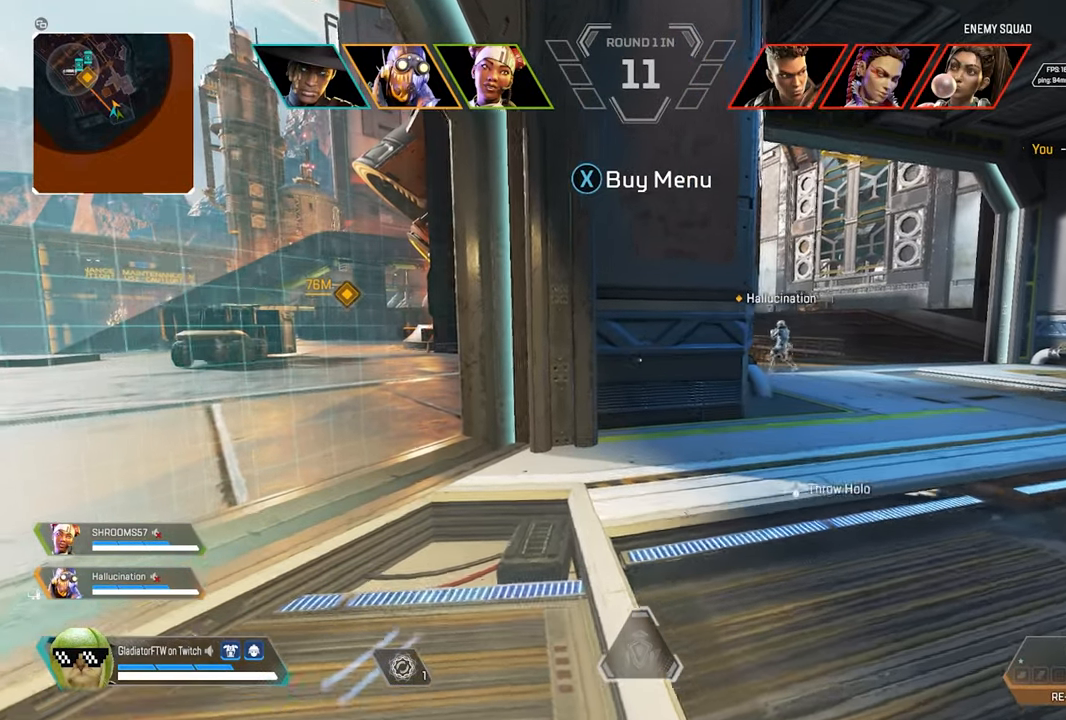
{"dt_ms": 500, "buttons": [], "left_stick": "center", "right_stick": "center", "events": [[150, "left_stick", "center"]]}
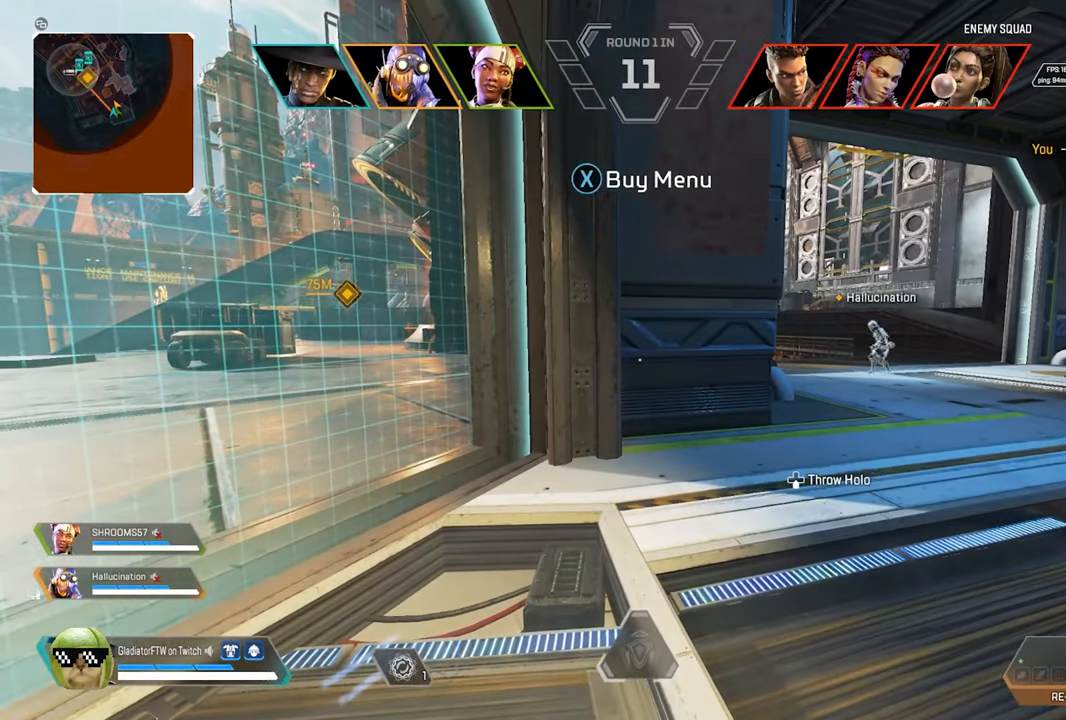
{"dt_ms": 500, "buttons": [], "left_stick": "center", "right_stick": "center", "events": []}
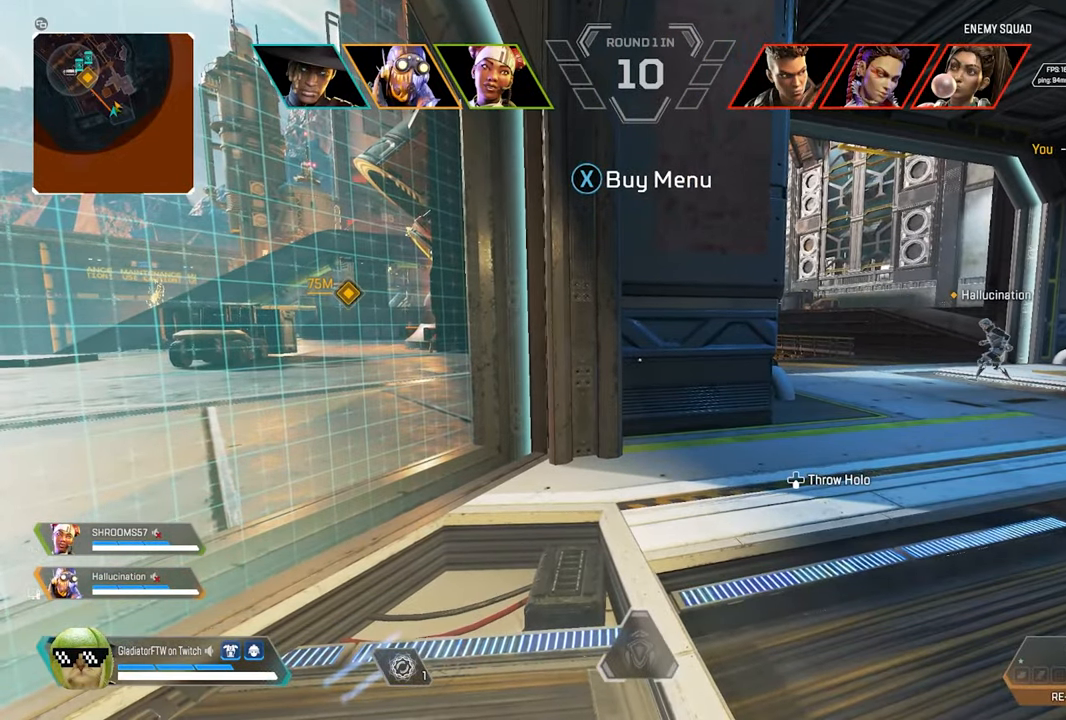
{"dt_ms": 500, "buttons": [], "left_stick": "center", "right_stick": "center", "events": [[283, "START", "down"], [333, "START", "up"]]}
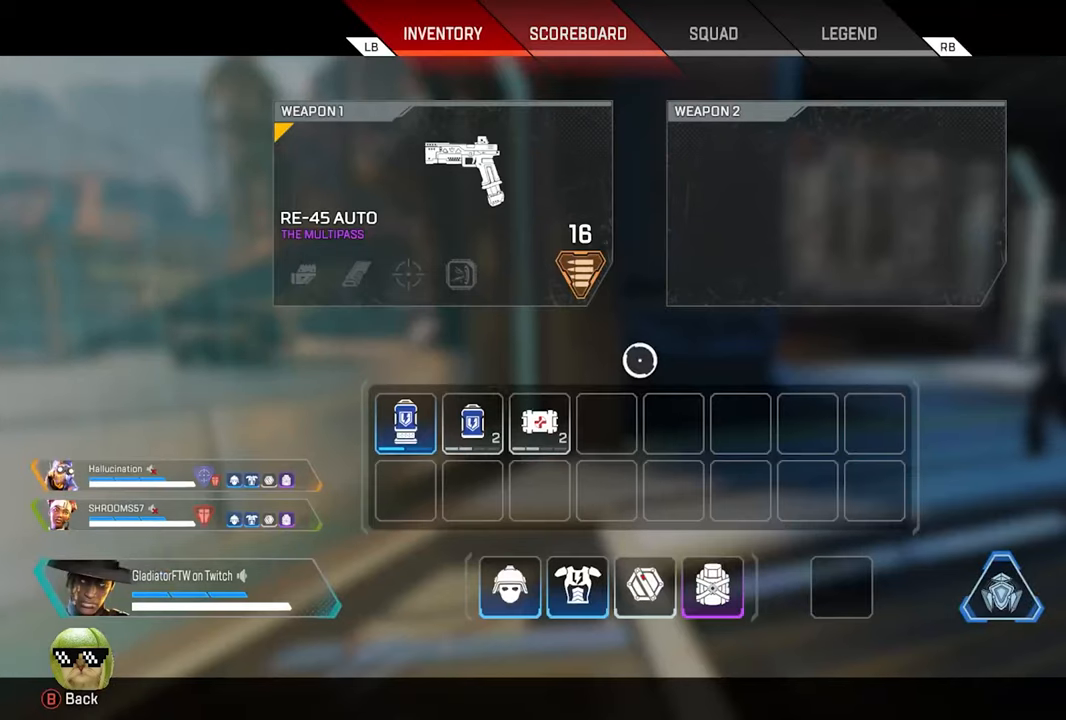
{"dt_ms": 500, "buttons": [], "left_stick": "center", "right_stick": "center"}
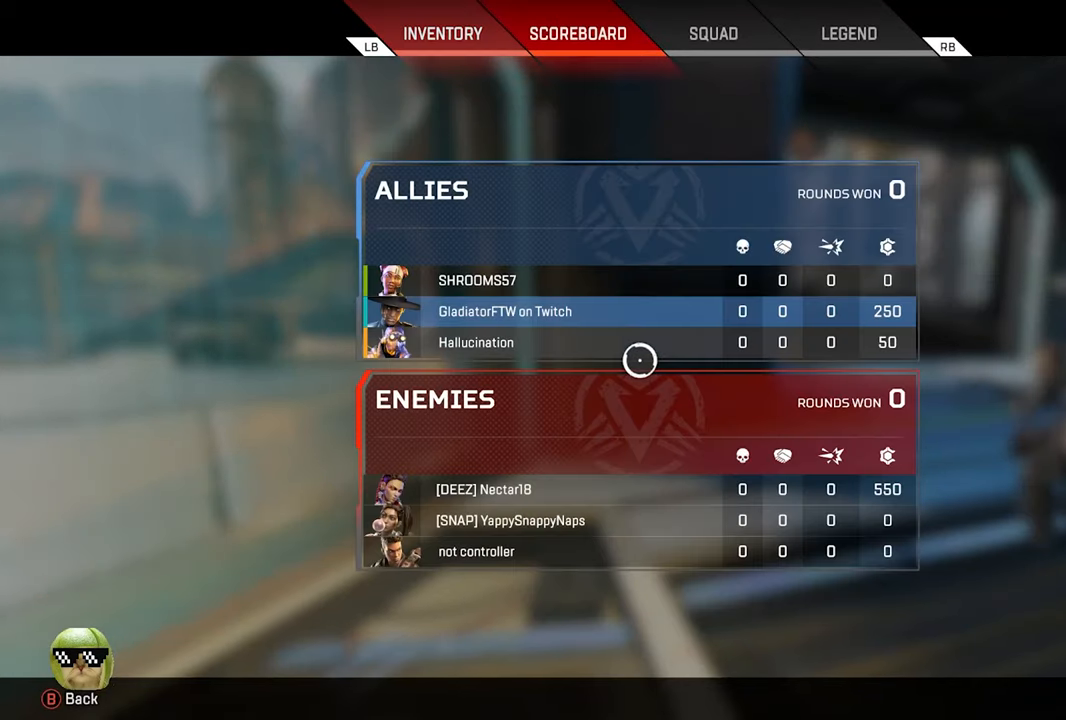
{"dt_ms": 500, "buttons": [], "left_stick": "center", "right_stick": "center", "events": []}
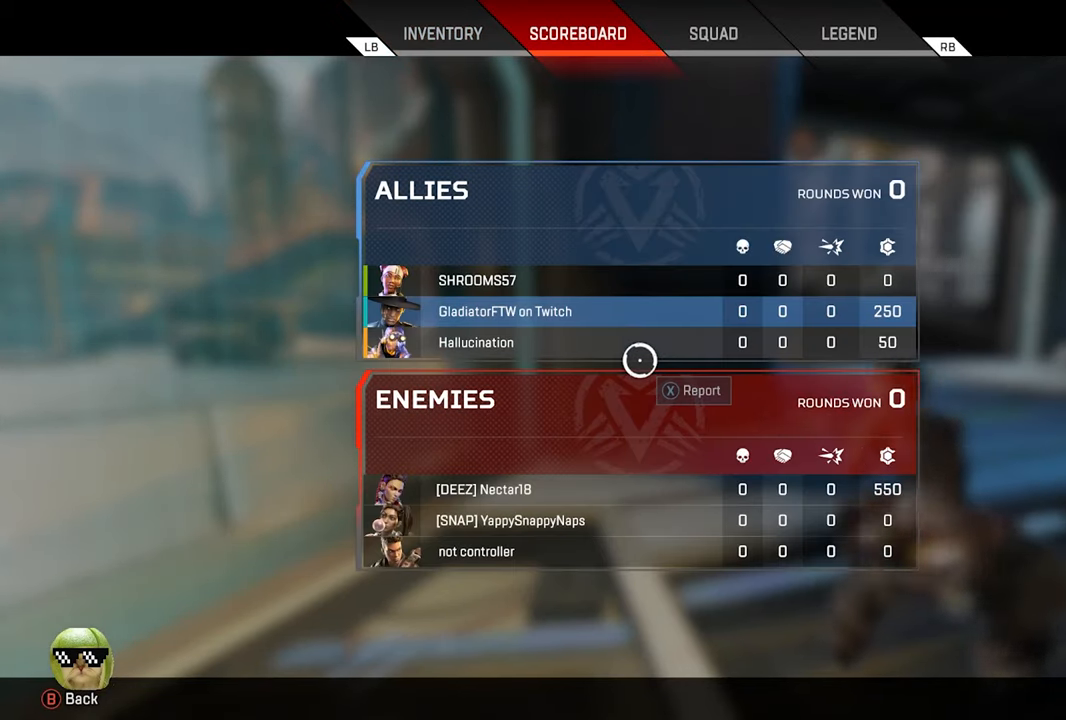
{"dt_ms": 500, "buttons": [], "left_stick": "center", "right_stick": "center", "events": []}
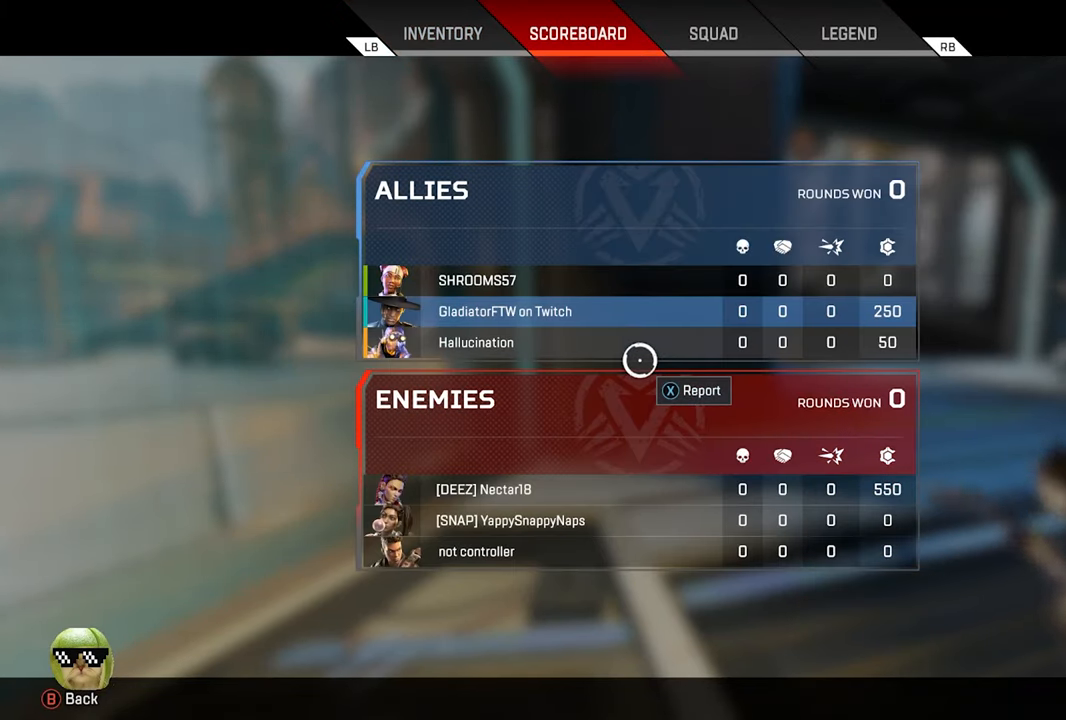
{"dt_ms": 500, "buttons": [], "left_stick": "center", "right_stick": "center", "events": []}
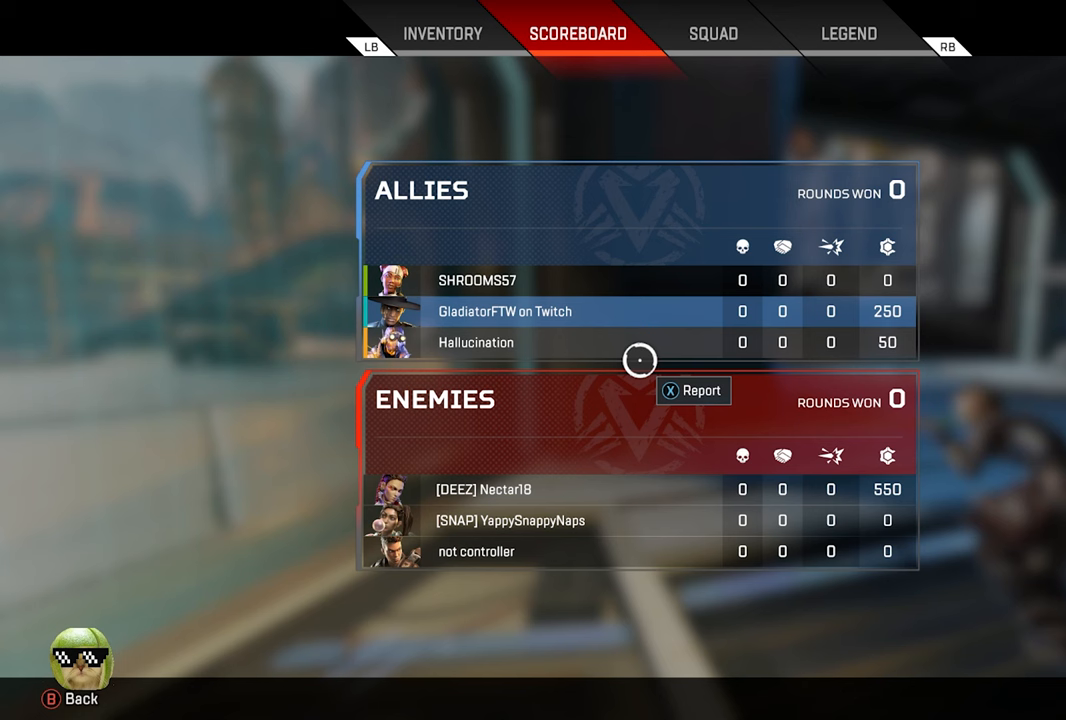
{"dt_ms": 500, "buttons": [], "left_stick": "center", "right_stick": "center", "events": []}
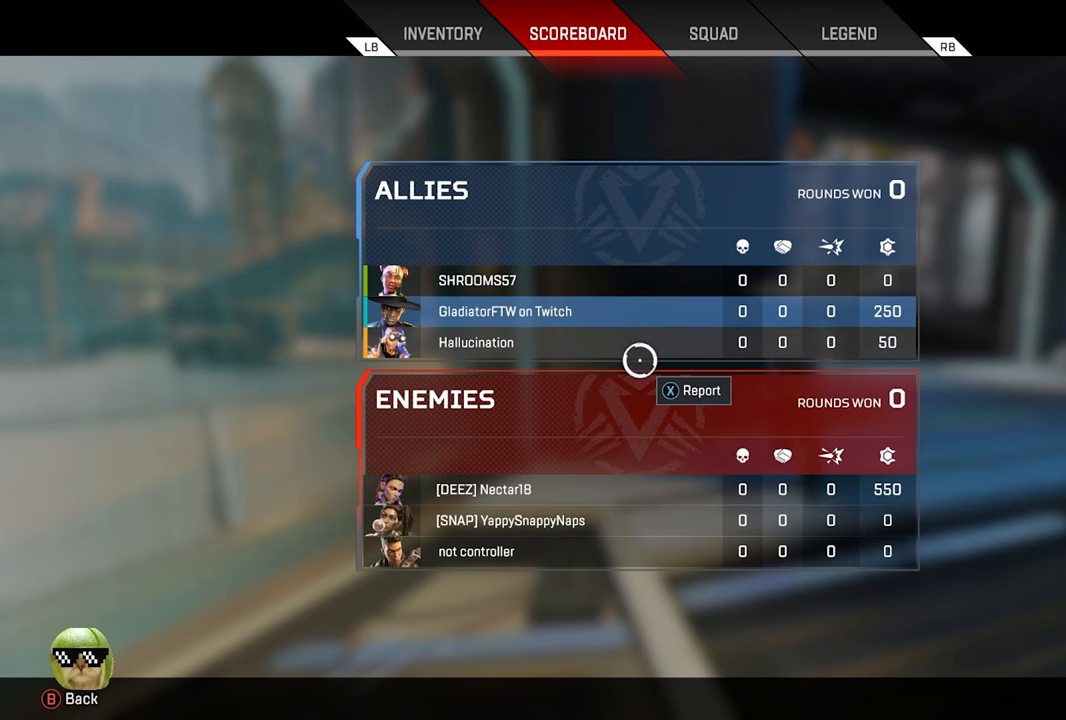
{"dt_ms": 500, "buttons": ["B"], "left_stick": "center", "right_stick": "center", "events": [[500, "B", "down"]]}
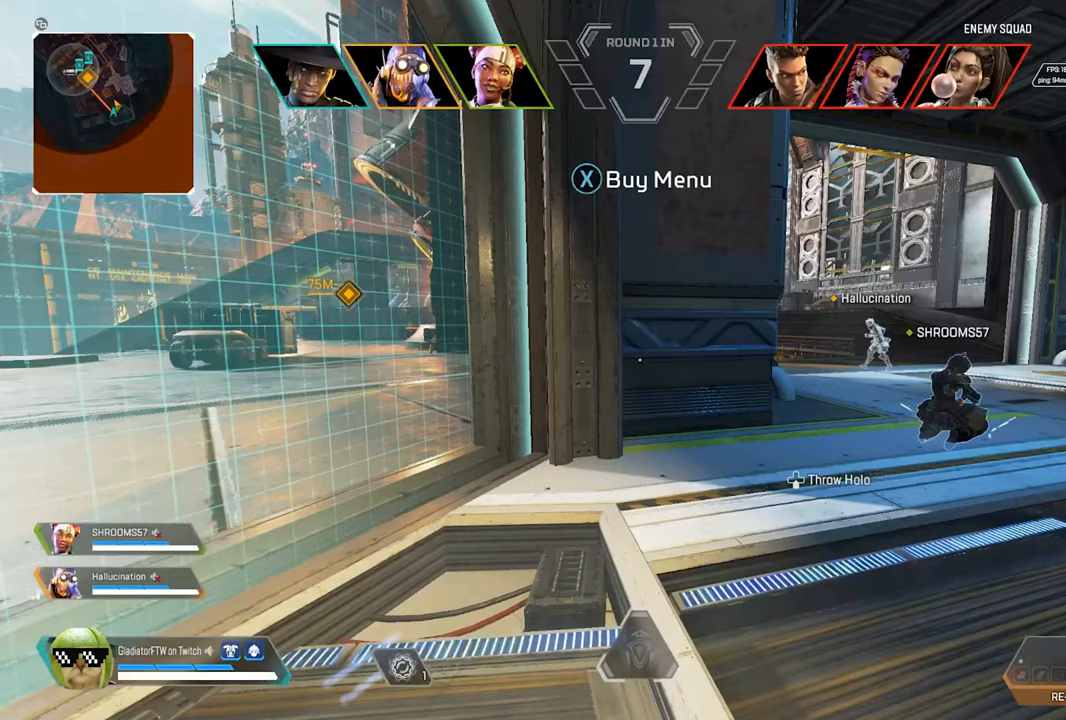
{"dt_ms": 500, "buttons": [], "left_stick": "up-left", "right_stick": "left", "events": [[100, "B", "up"], [317, "right_stick", "left"], [333, "left_stick", "left"], [400, "left_stick", "up-left"]]}
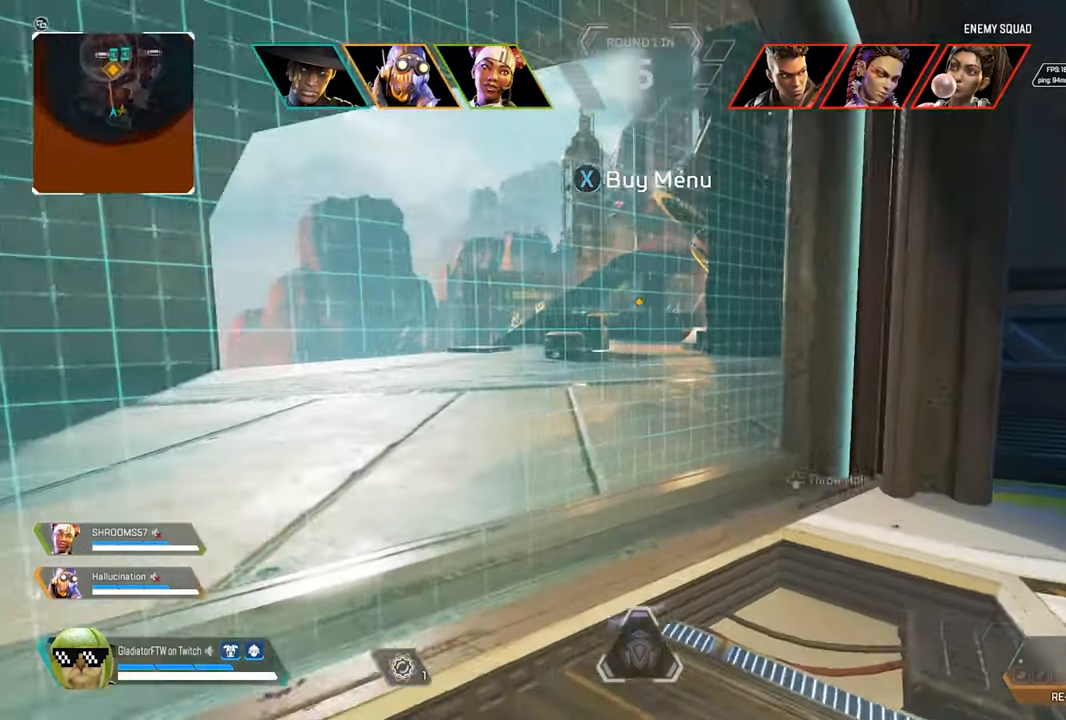
{"dt_ms": 500, "buttons": [], "left_stick": "up", "right_stick": "center", "events": [[67, "right_stick", "center"], [100, "left_stick", "center"], [267, "right_stick", "left"], [317, "left_stick", "up-right"], [417, "right_stick", "center"], [483, "left_stick", "up"]]}
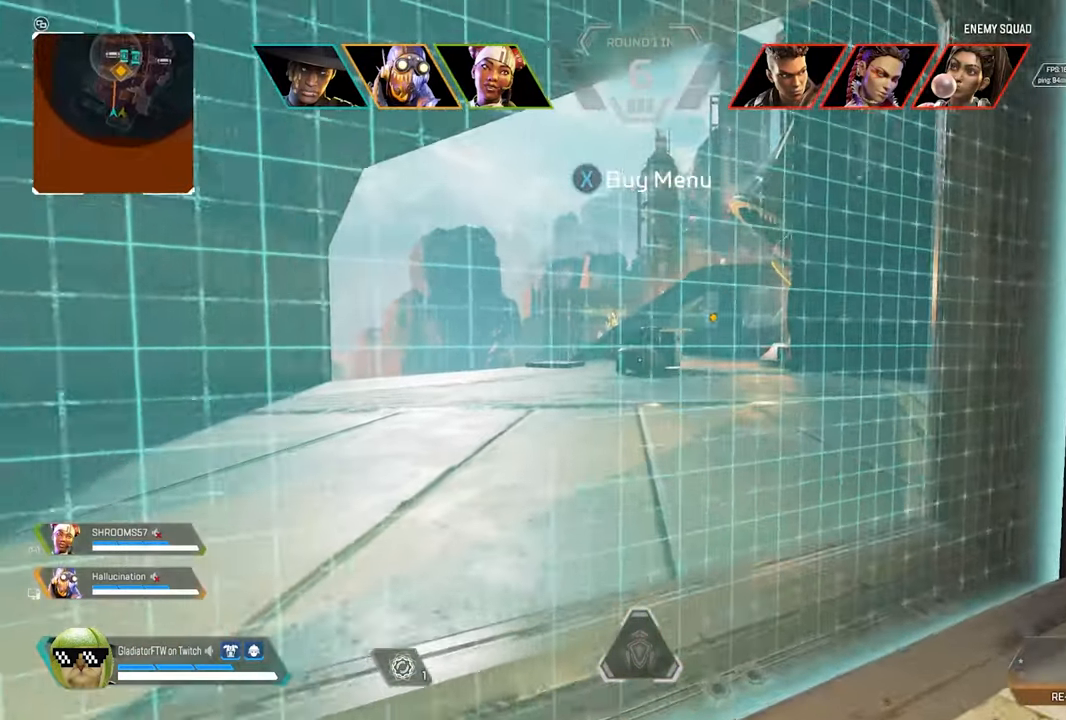
{"dt_ms": 500, "buttons": [], "left_stick": "center", "right_stick": "center"}
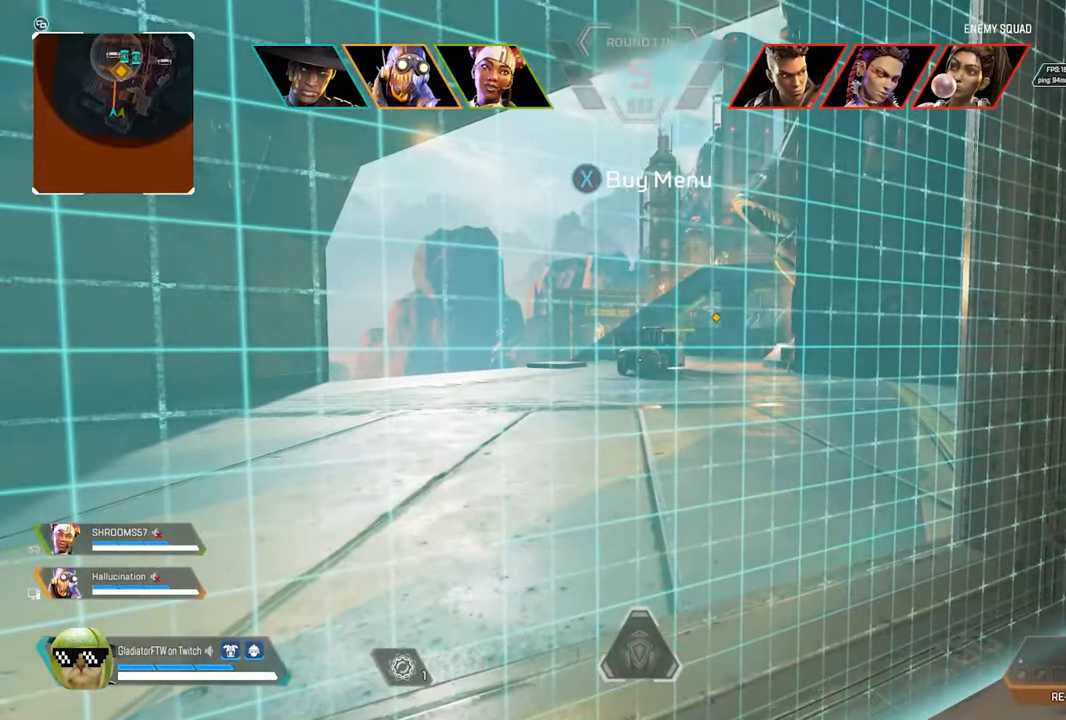
{"dt_ms": 500, "buttons": [], "left_stick": "center", "right_stick": "center", "events": []}
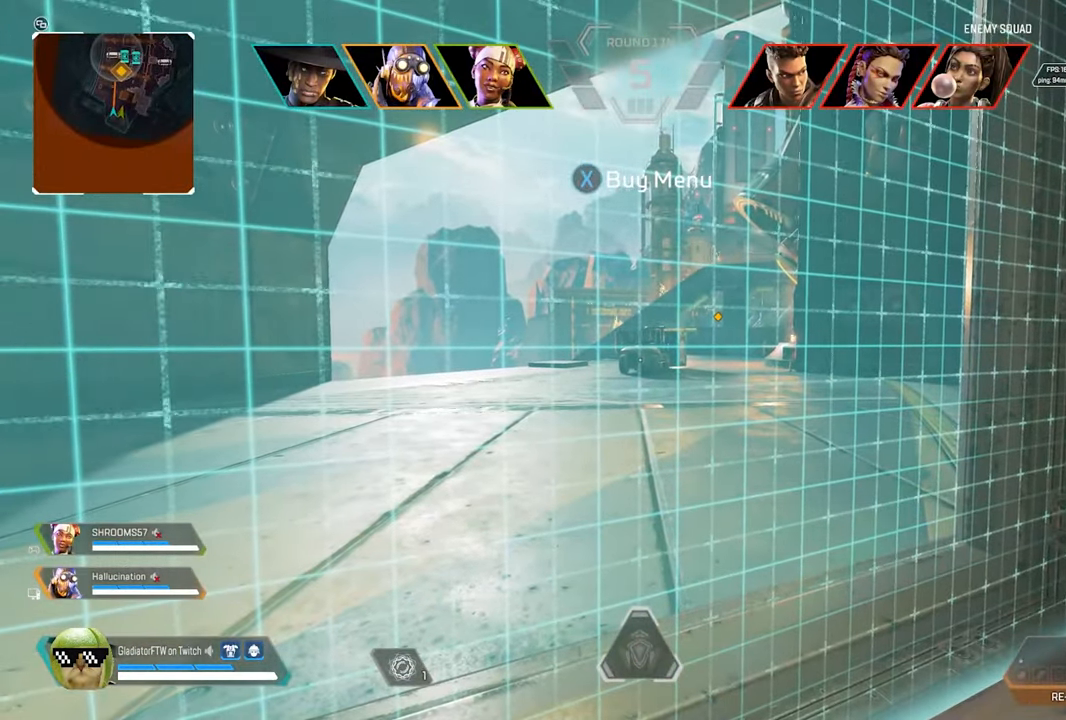
{"dt_ms": 500, "buttons": [], "left_stick": "center", "right_stick": "center", "events": []}
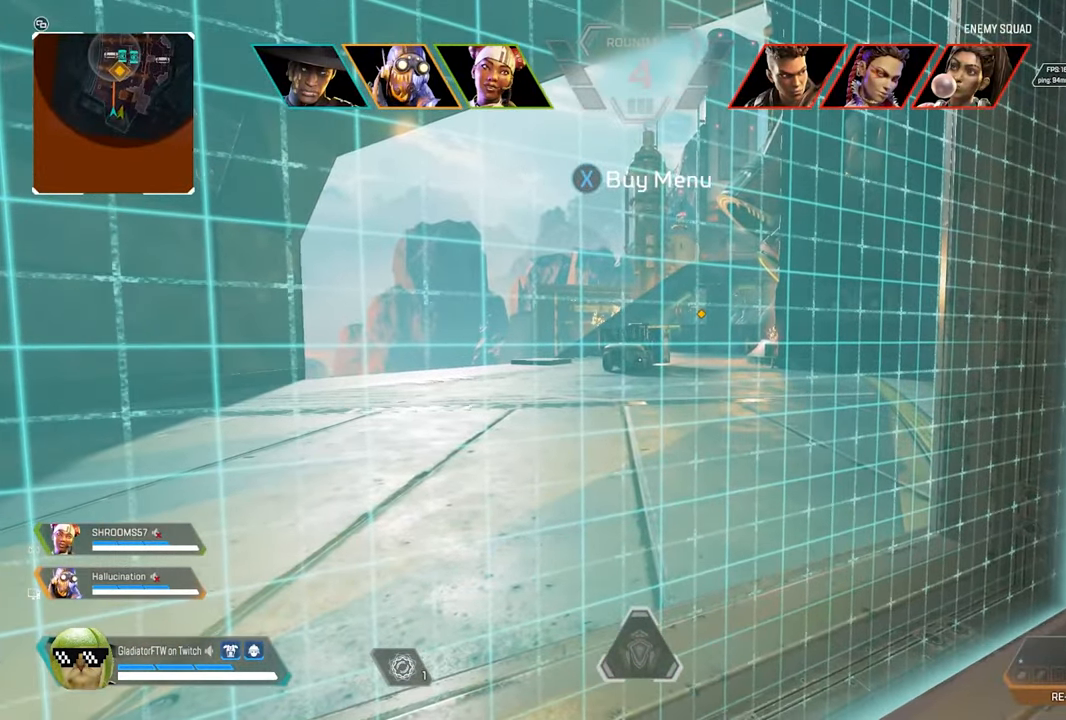
{"dt_ms": 500, "buttons": [], "left_stick": "center", "right_stick": "center", "events": []}
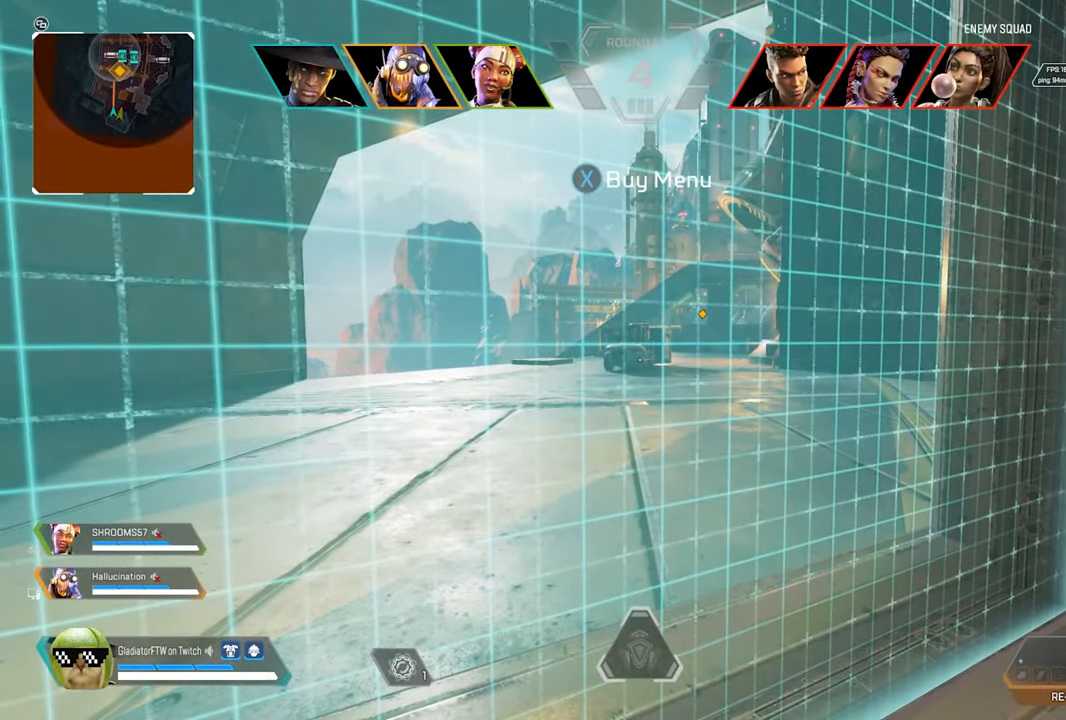
{"dt_ms": 500, "buttons": [], "left_stick": "center", "right_stick": "center", "events": []}
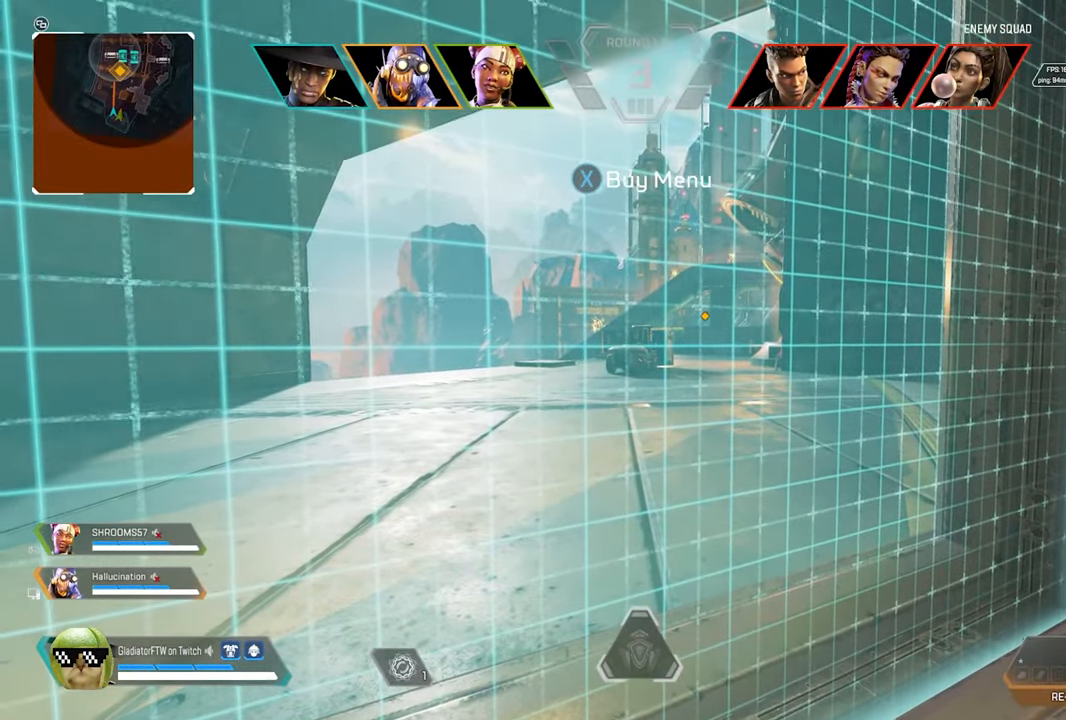
{"dt_ms": 500, "buttons": [], "left_stick": "center", "right_stick": "center", "events": []}
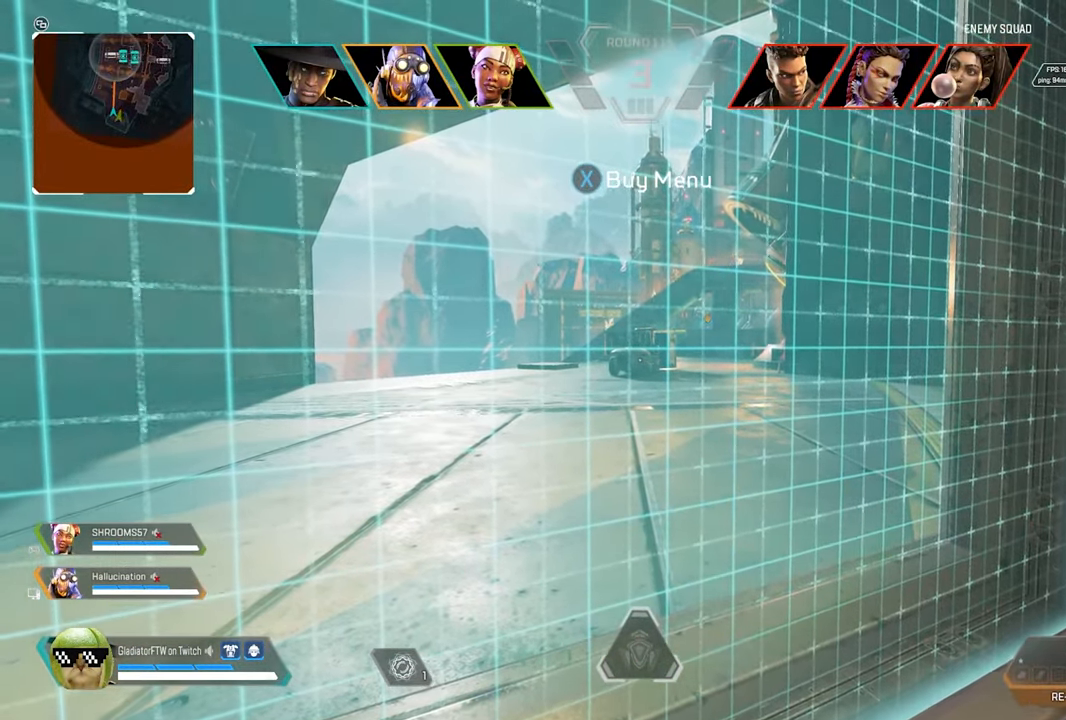
{"dt_ms": 500, "buttons": [], "left_stick": "center", "right_stick": "center", "events": []}
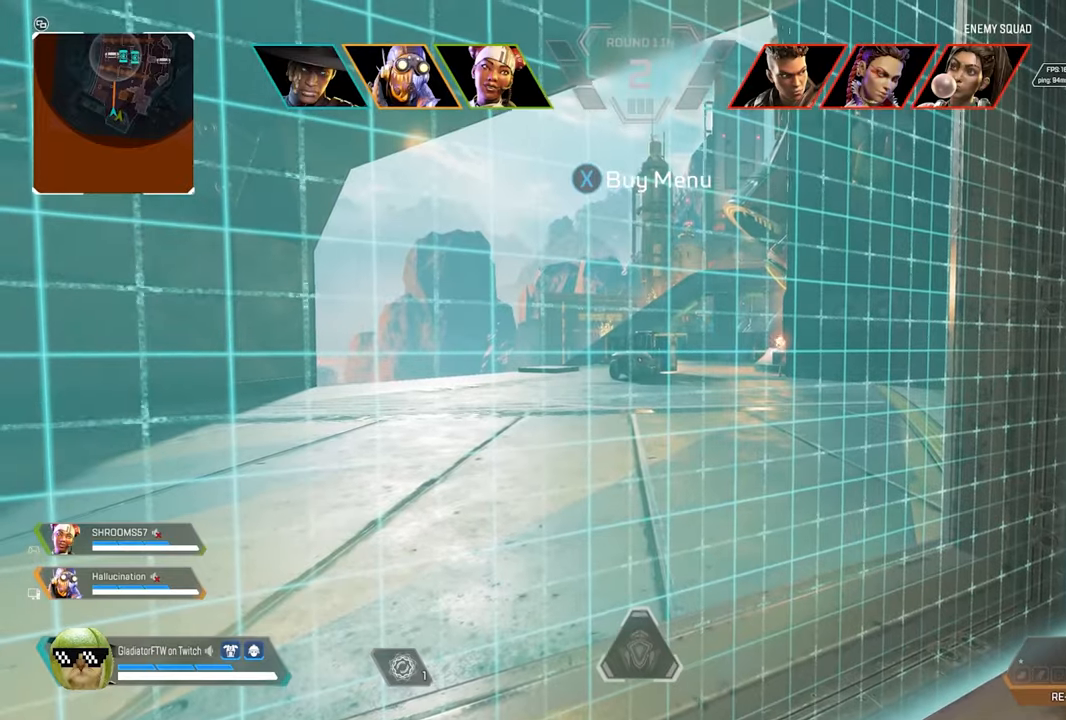
{"dt_ms": 500, "buttons": [], "left_stick": "center", "right_stick": "center", "events": []}
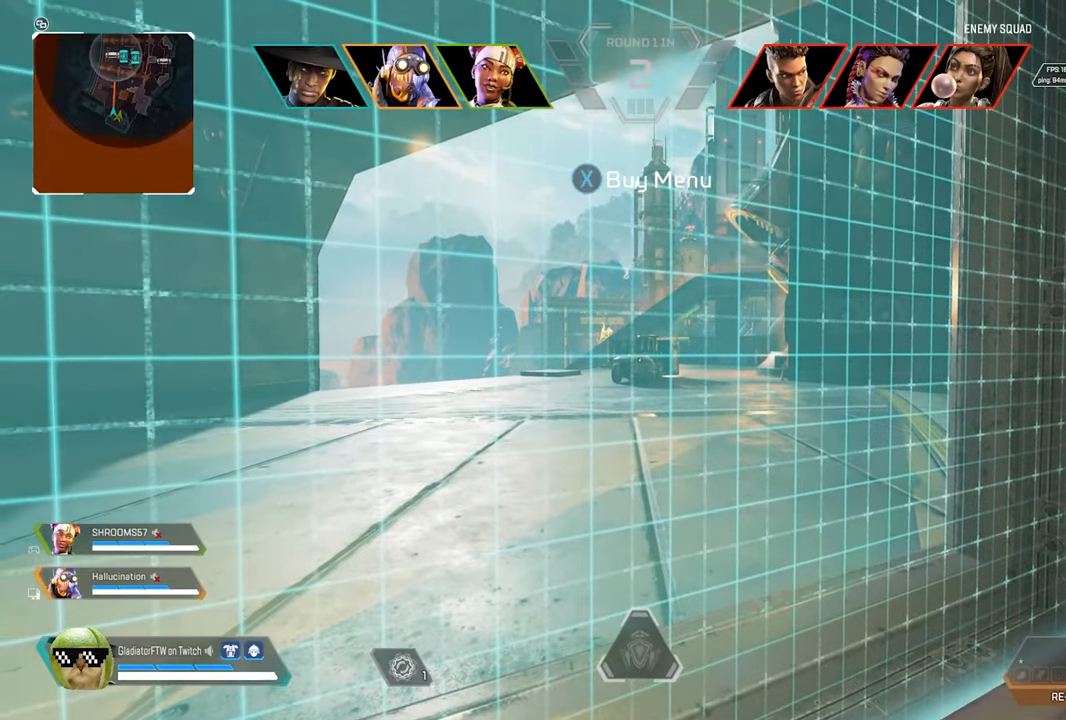
{"dt_ms": 500, "buttons": [], "left_stick": "center", "right_stick": "center", "events": []}
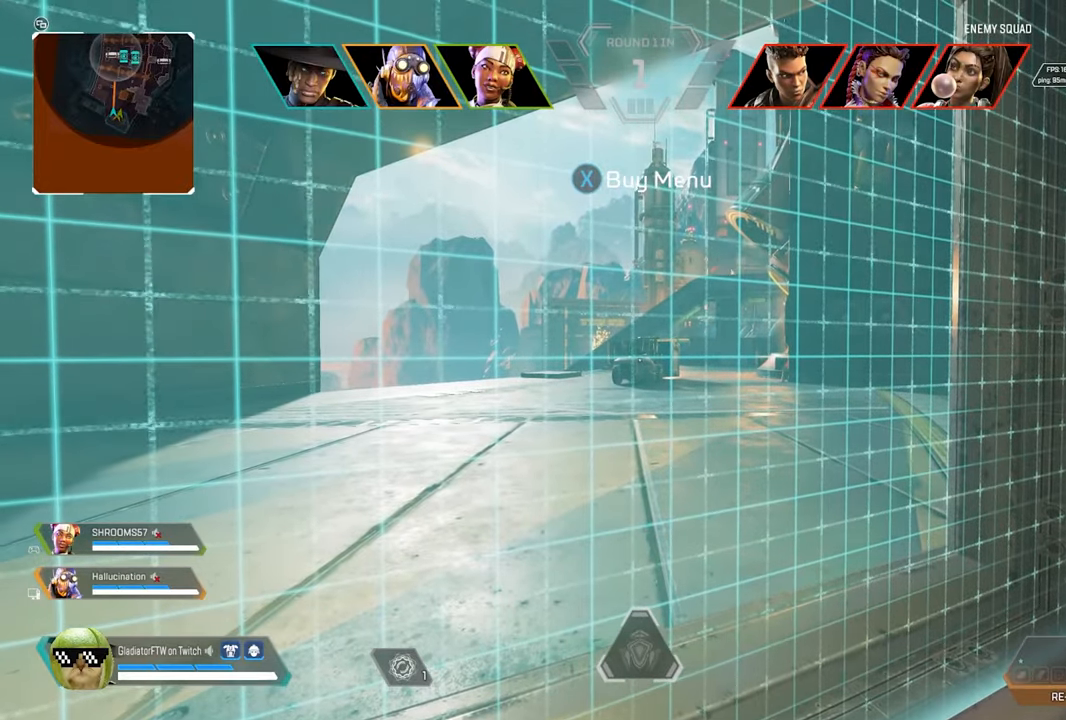
{"dt_ms": 1000, "buttons": ["L3"], "left_stick": "up", "right_stick": "center"}
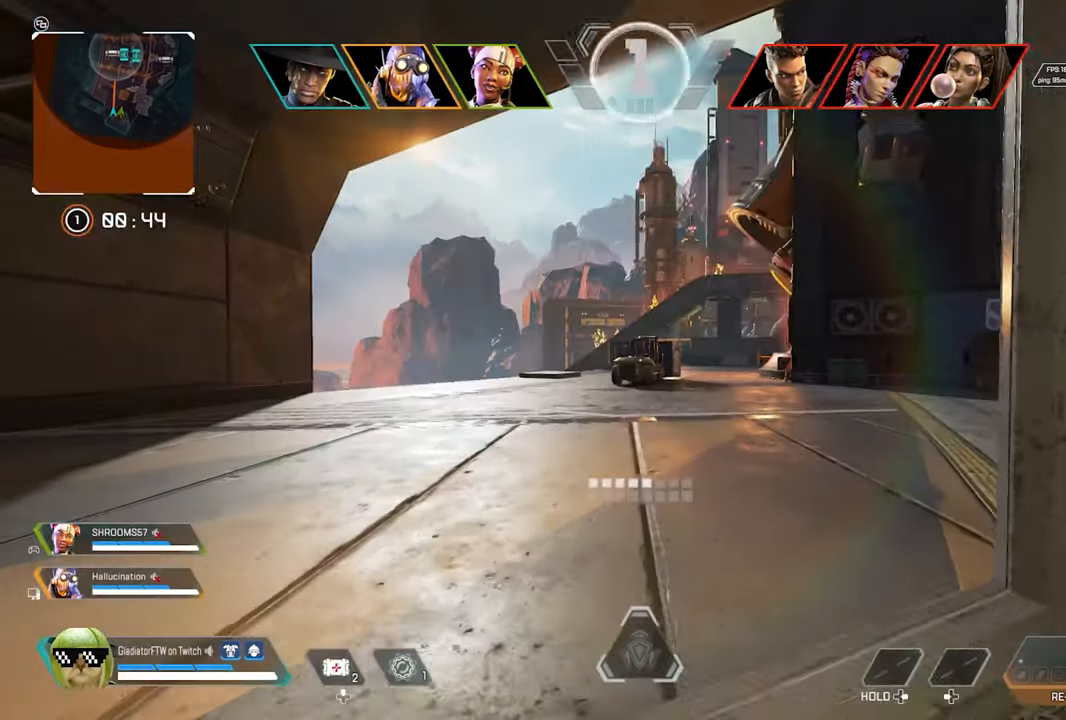
{"dt_ms": 500, "buttons": [], "left_stick": "up", "right_stick": "center", "events": [[117, "L3", "up"], [334, "L3", "down"], [484, "L3", "up"]]}
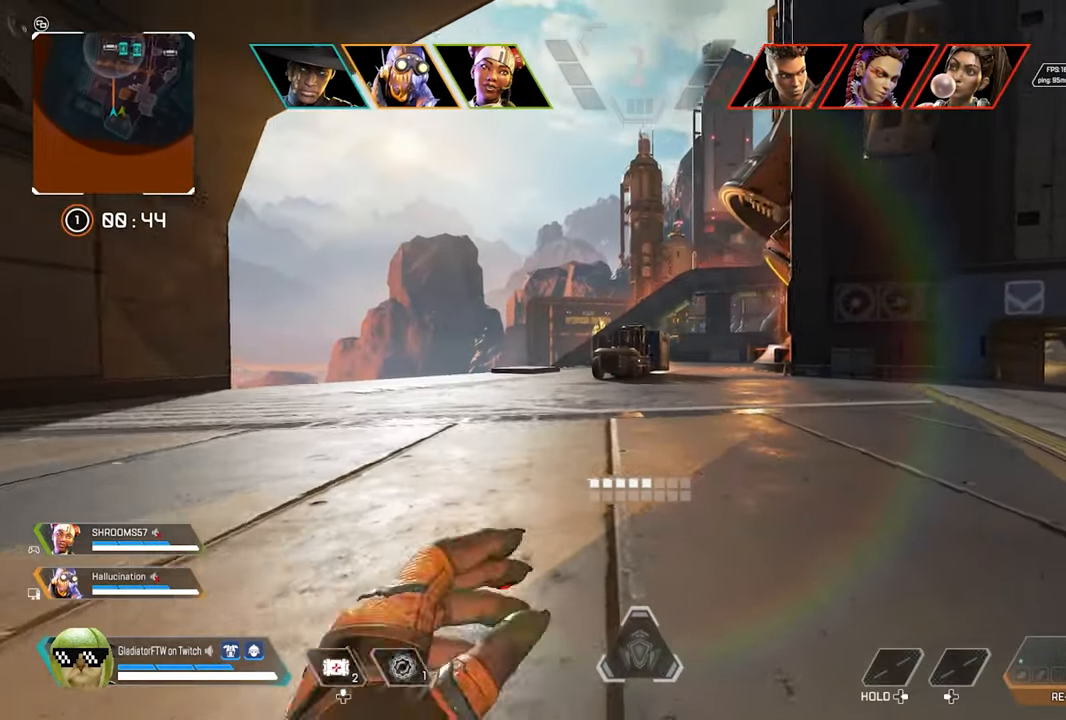
{"dt_ms": 500, "buttons": [], "left_stick": "up", "right_stick": "center", "events": [[250, "L3", "down"], [384, "L3", "up"]]}
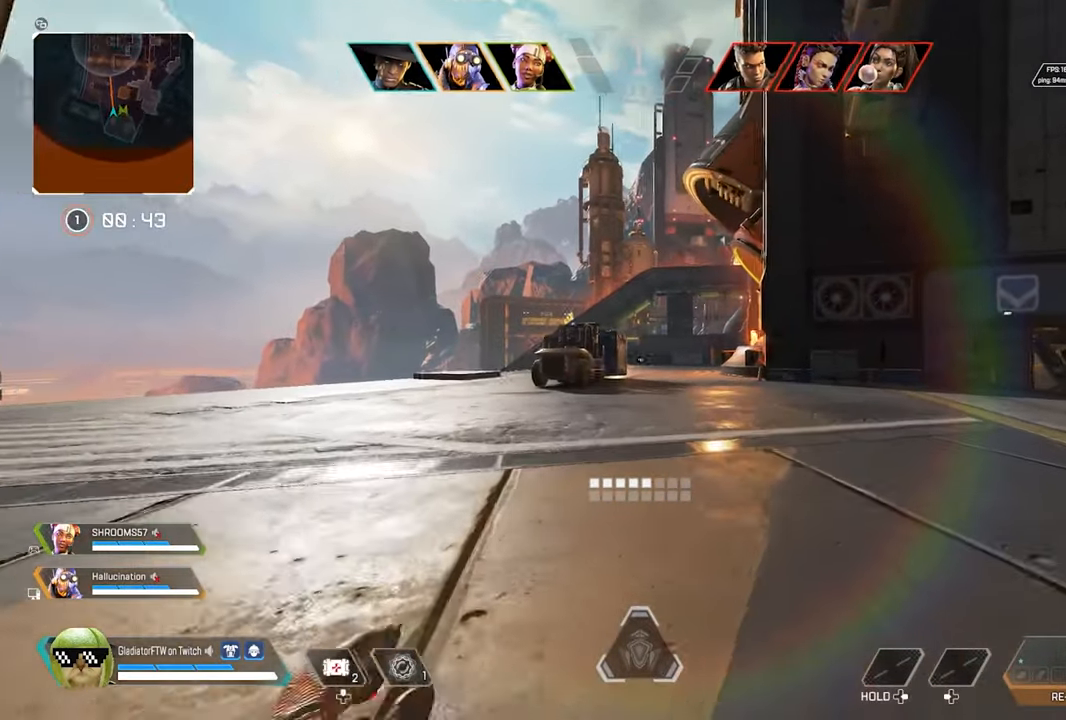
{"dt_ms": 500, "buttons": [], "left_stick": "up", "right_stick": "center", "events": [[300, "L3", "down"], [450, "L3", "up"]]}